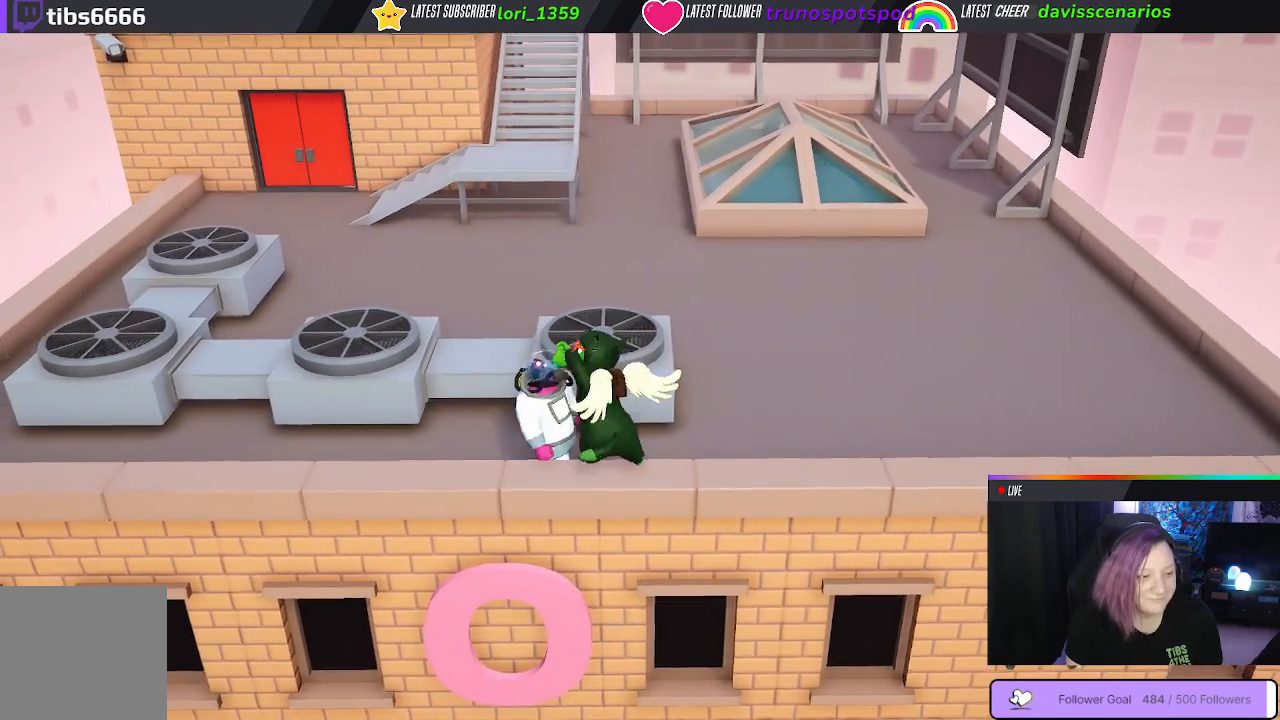
Gameplay with a controller (Xbox layout); each line is a JSON object with the inputs held at the frame after it. "events" lists button and stick changes between this image and that frame as [ms after this image, input, new state], when the widget could be followed in between. Not read: R3.
{"buttons": ["B", "L1", "R1"], "left_stick": "up", "right_stick": "center", "events": [[383, "B", "up"], [500, "B", "down"]]}
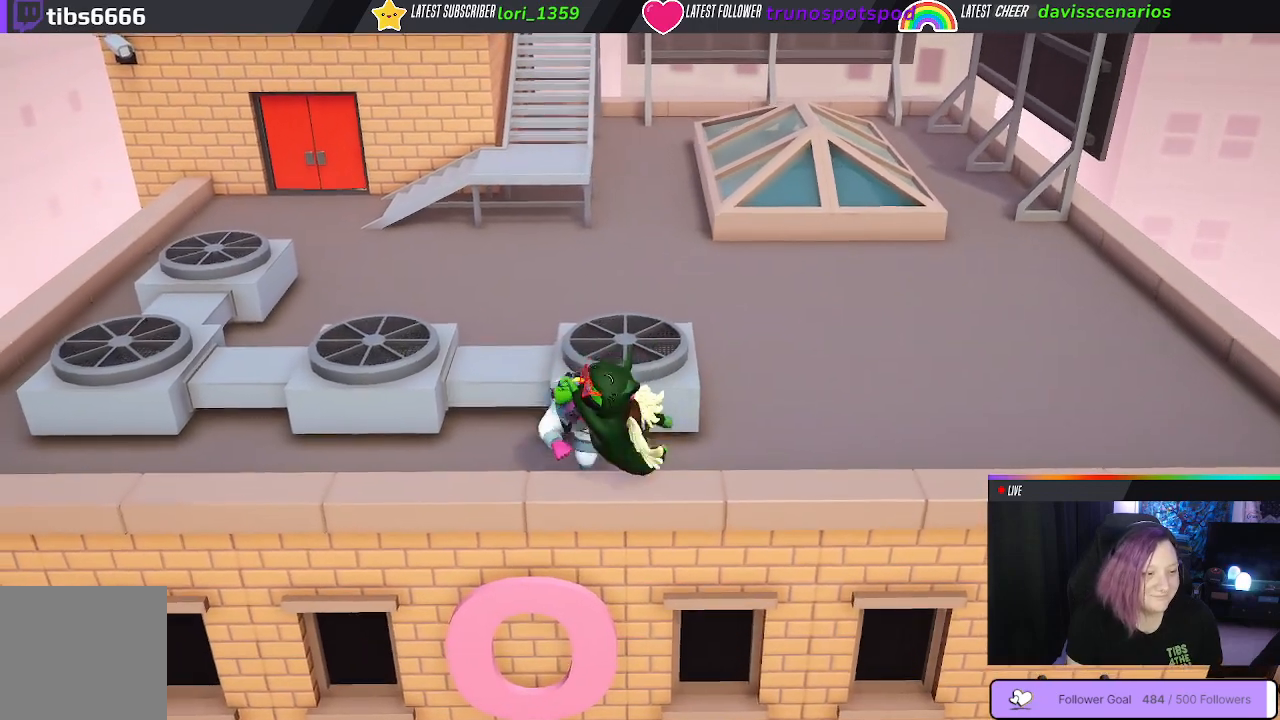
{"buttons": ["B", "L1", "R1"], "left_stick": "up", "right_stick": "center", "events": [[83, "B", "up"], [83, "left_stick", "center"], [133, "left_stick", "right"], [183, "B", "down"], [183, "L3", "down"], [233, "left_stick", "up-left"], [267, "B", "up"], [267, "L3", "up"], [333, "L3", "down"], [367, "B", "down"], [400, "L3", "up"], [450, "left_stick", "up"]]}
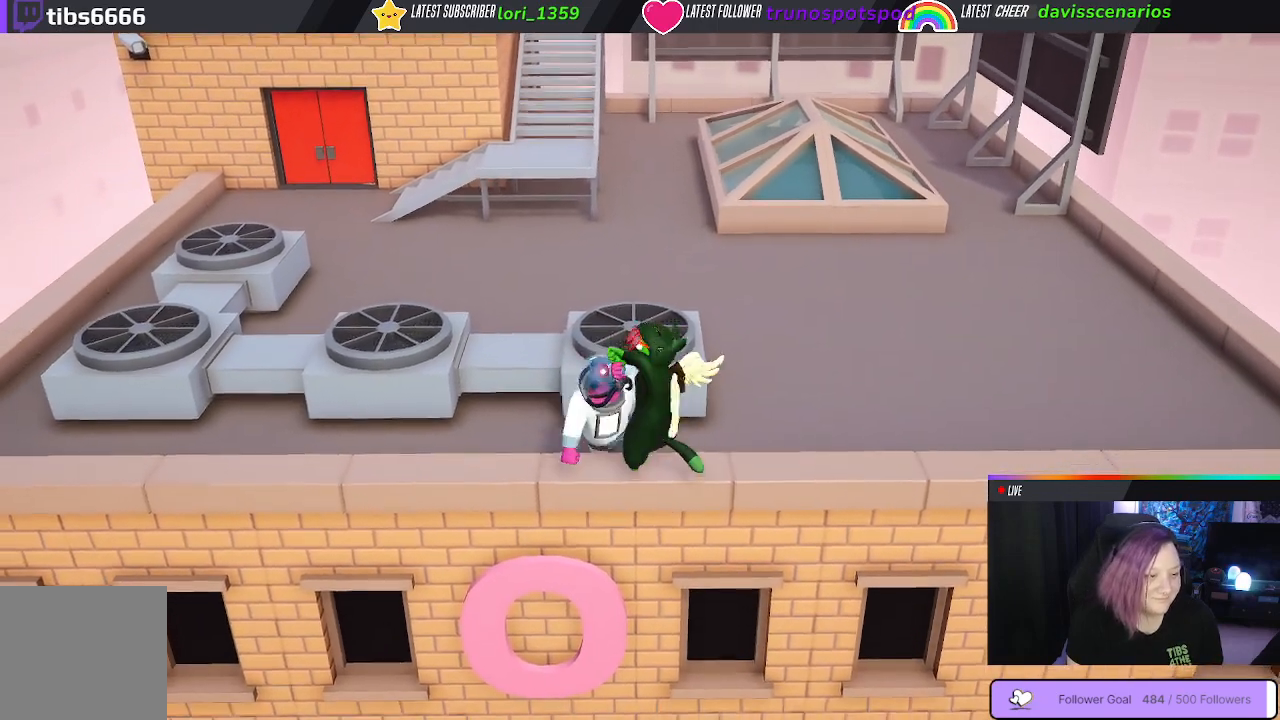
{"buttons": ["A", "L1", "R1"], "left_stick": "up", "right_stick": "center", "events": [[233, "B", "up"], [450, "A", "down"]]}
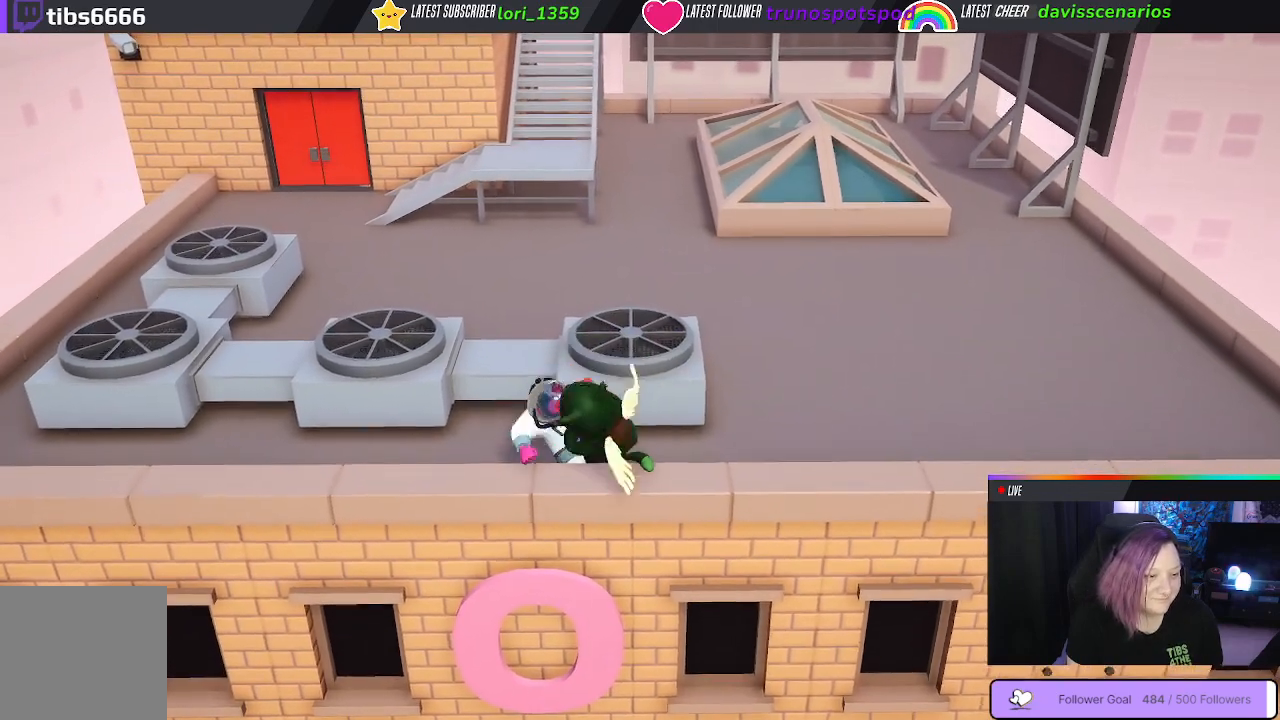
{"buttons": ["L1", "R1"], "left_stick": "up", "right_stick": "center", "events": [[83, "A", "up"], [283, "B", "down"], [417, "B", "up"]]}
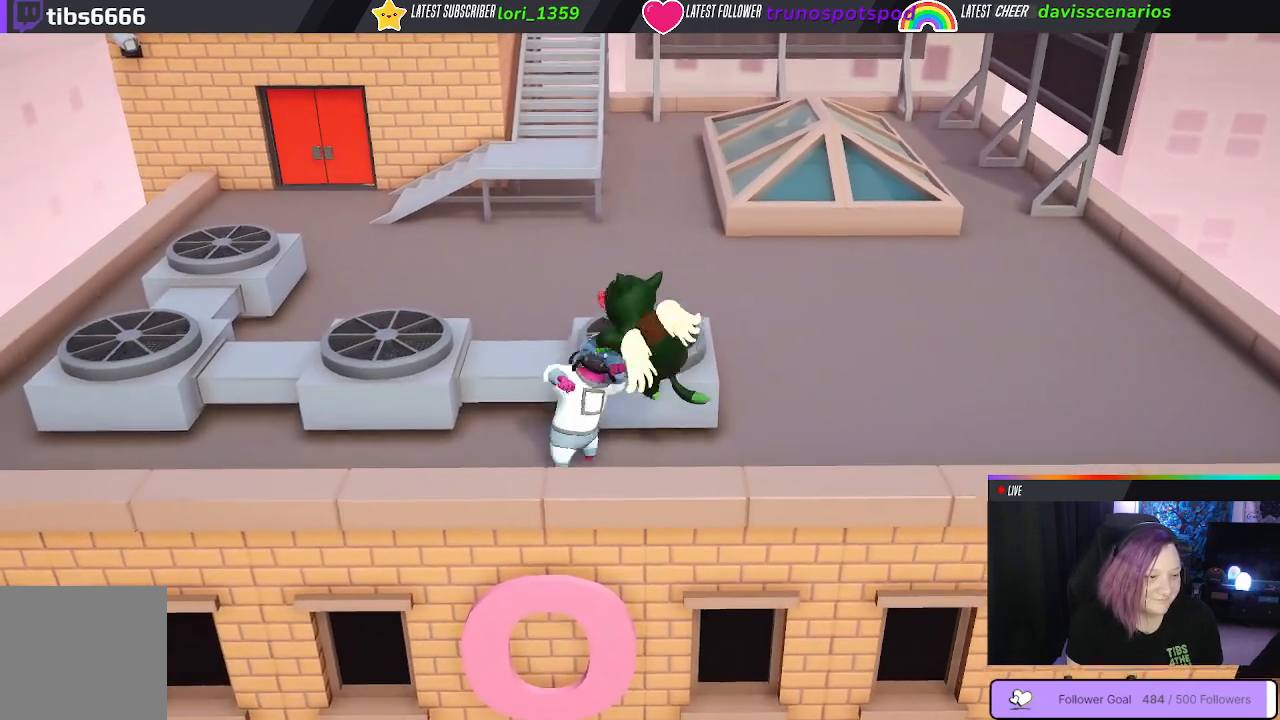
{"buttons": ["L1", "R1"], "left_stick": "up", "right_stick": "center", "events": [[67, "L1", "up"], [267, "L1", "down"], [367, "L1", "up"], [483, "L1", "down"]]}
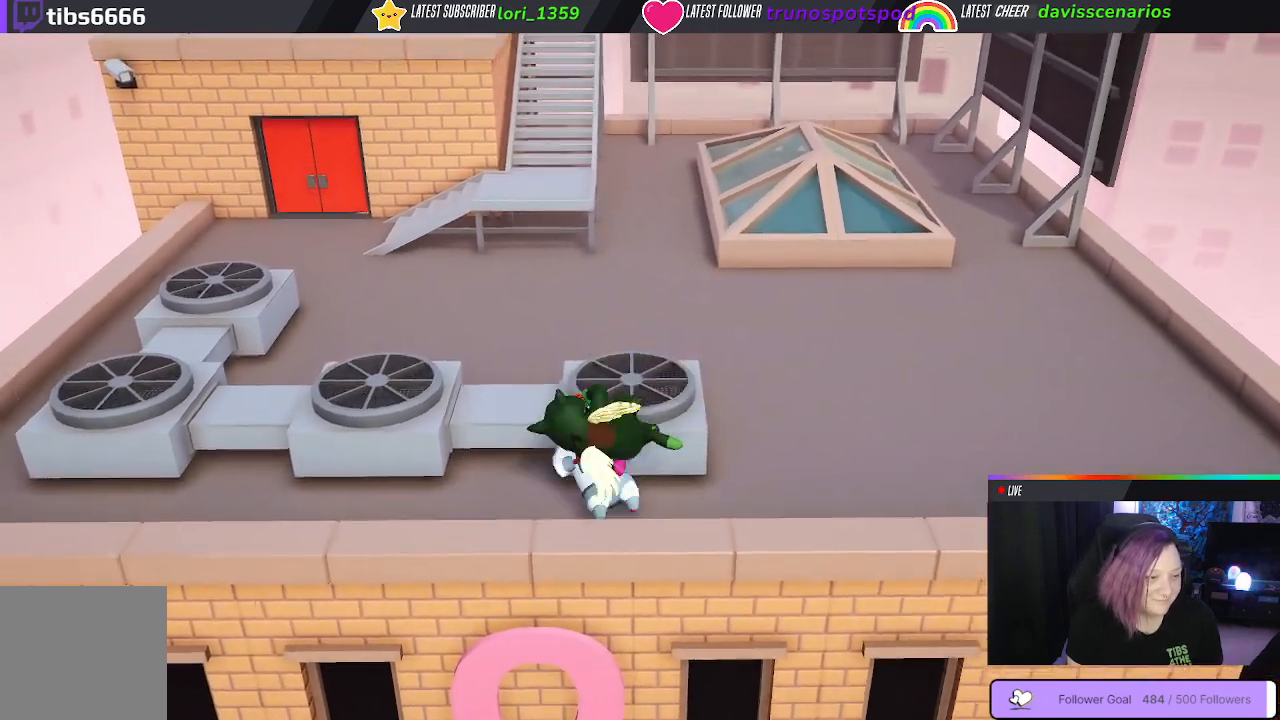
{"buttons": ["L1", "R1"], "left_stick": "up", "right_stick": "center", "events": [[50, "L1", "up"], [167, "L1", "down"], [217, "L1", "up"], [333, "L1", "down"], [400, "L1", "up"], [500, "L1", "down"]]}
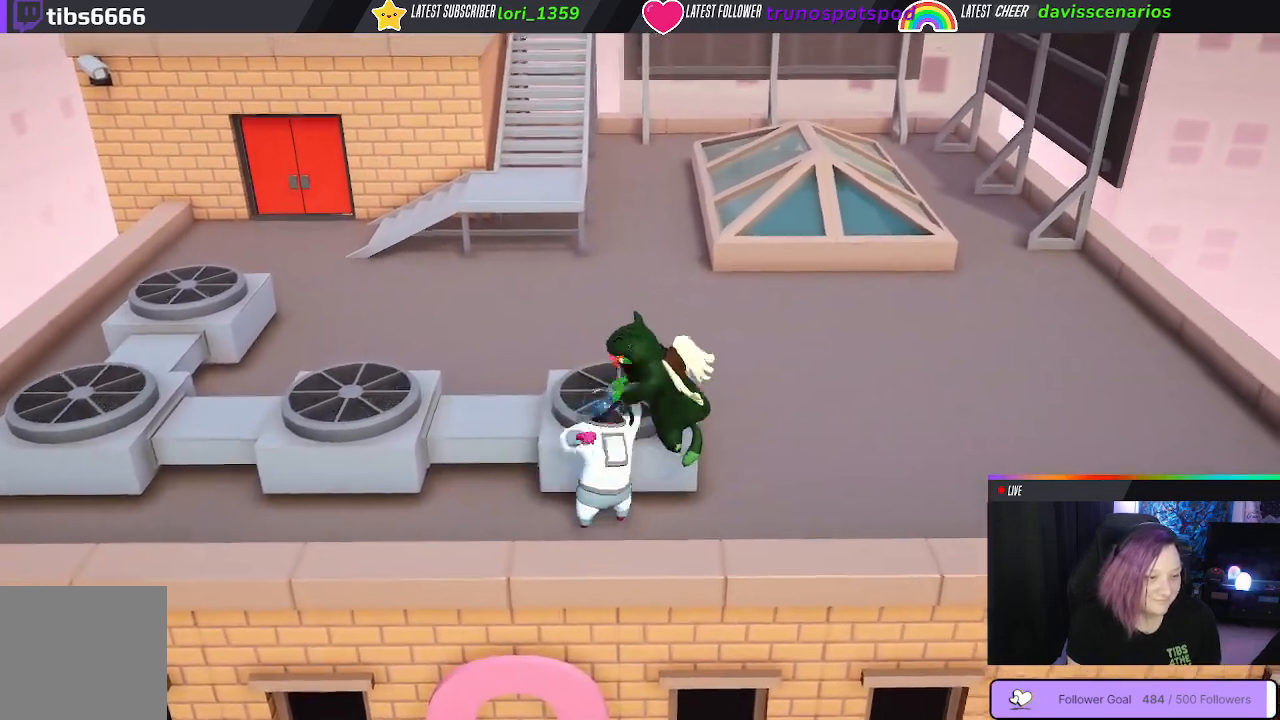
{"buttons": ["R1"], "left_stick": "up", "right_stick": "center", "events": [[67, "L1", "up"], [167, "L1", "down"], [217, "L1", "up"], [350, "L1", "down"], [400, "L1", "up"]]}
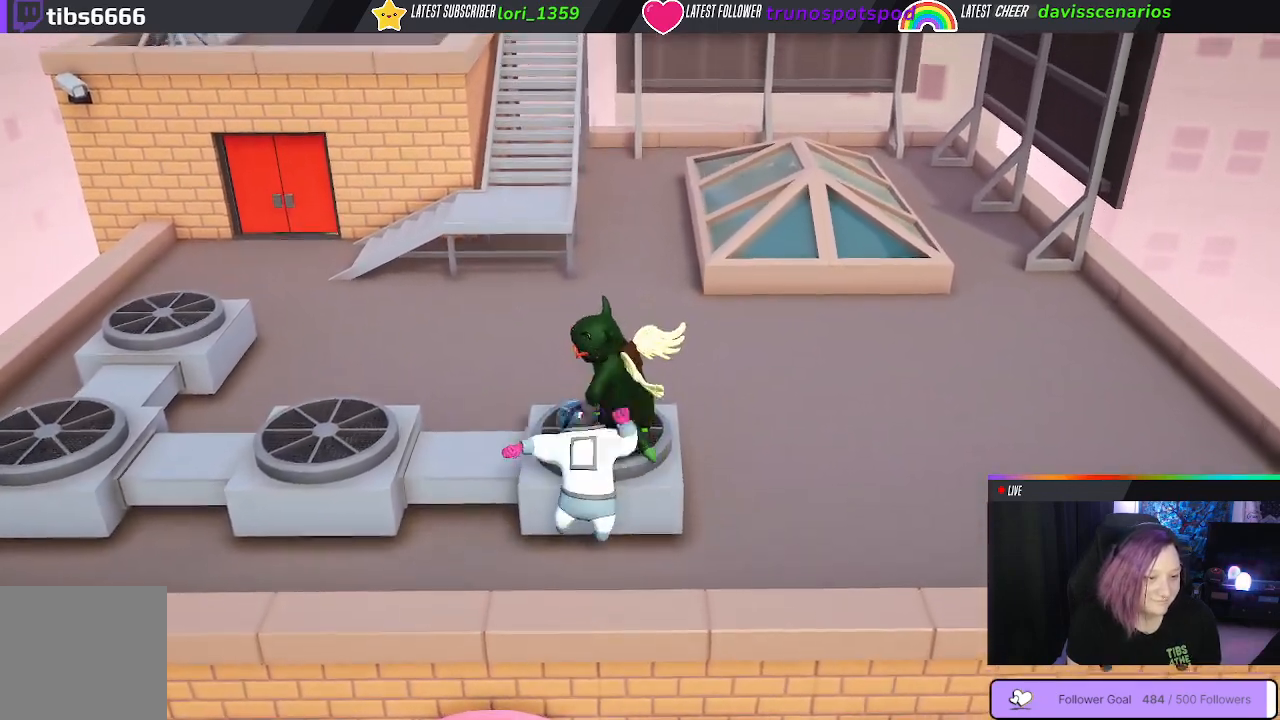
{"buttons": ["R1"], "left_stick": "up", "right_stick": "center", "events": [[33, "L1", "down"], [83, "L1", "up"], [200, "L1", "down"], [250, "L1", "up"], [367, "L1", "down"], [450, "L1", "up"]]}
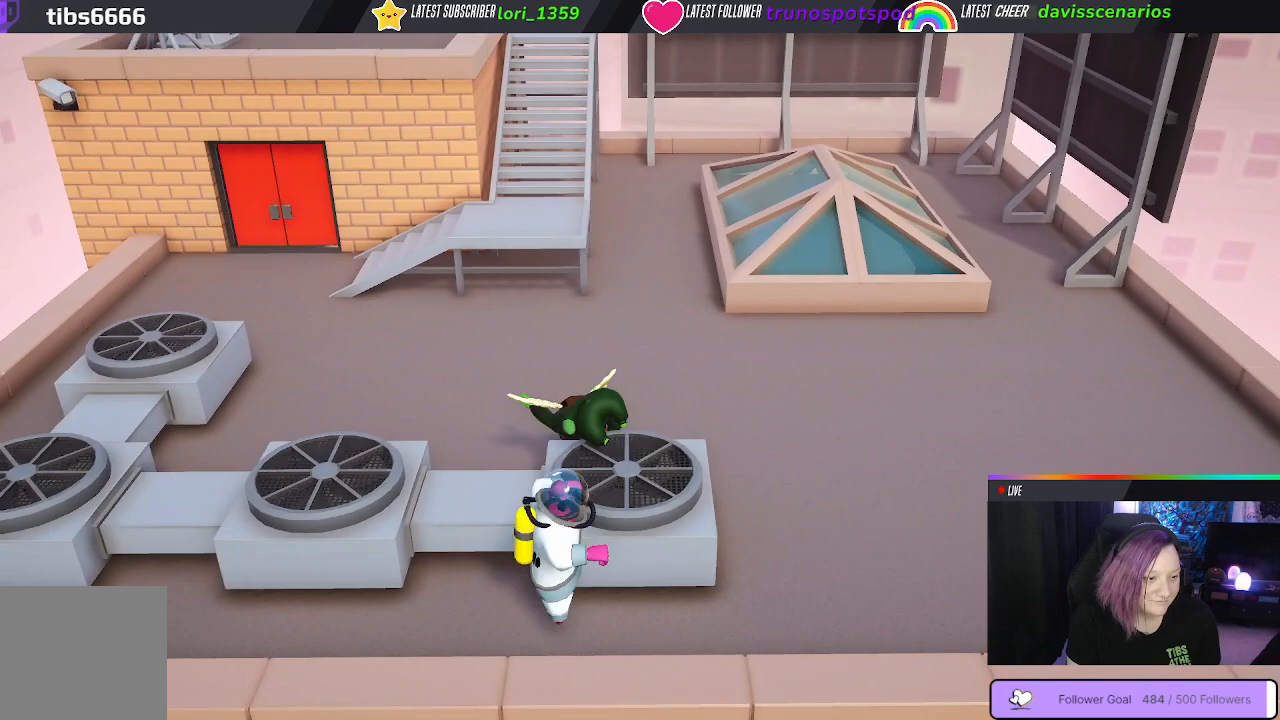
{"buttons": [], "left_stick": "up", "right_stick": "center", "events": [[67, "L1", "down"], [150, "L1", "up"], [300, "R1", "up"]]}
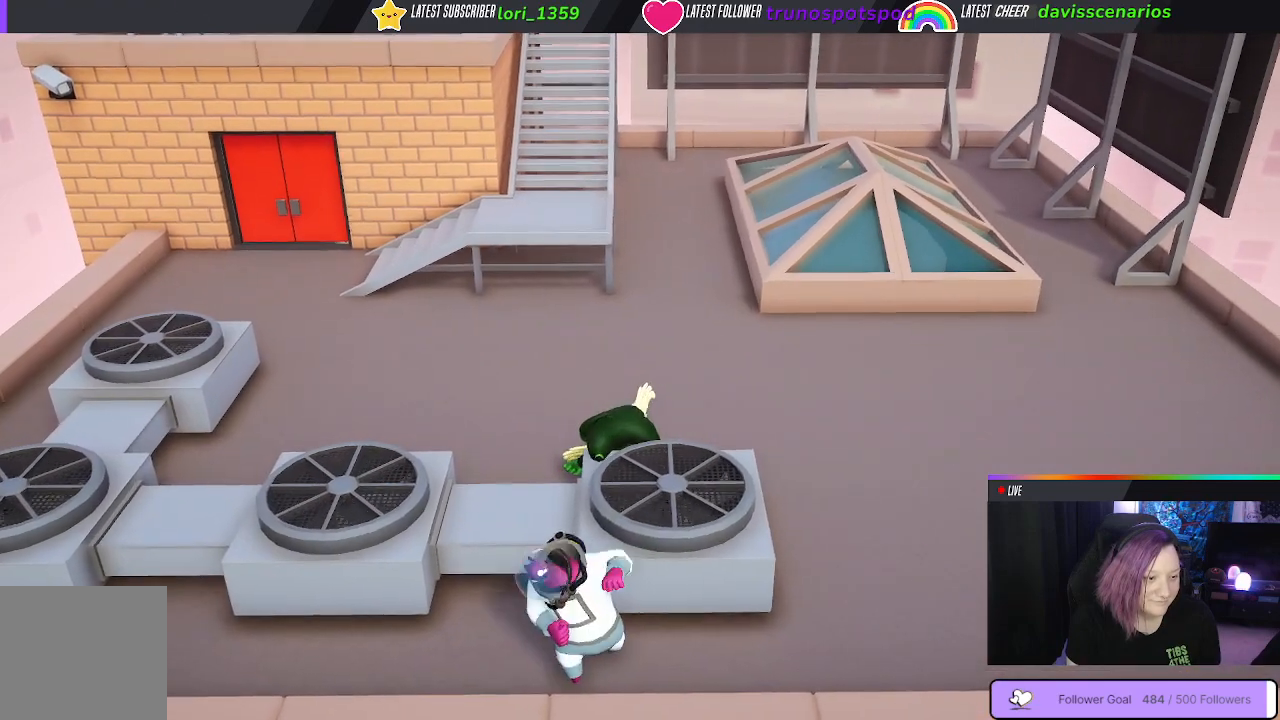
{"buttons": [], "left_stick": "up", "right_stick": "center", "events": []}
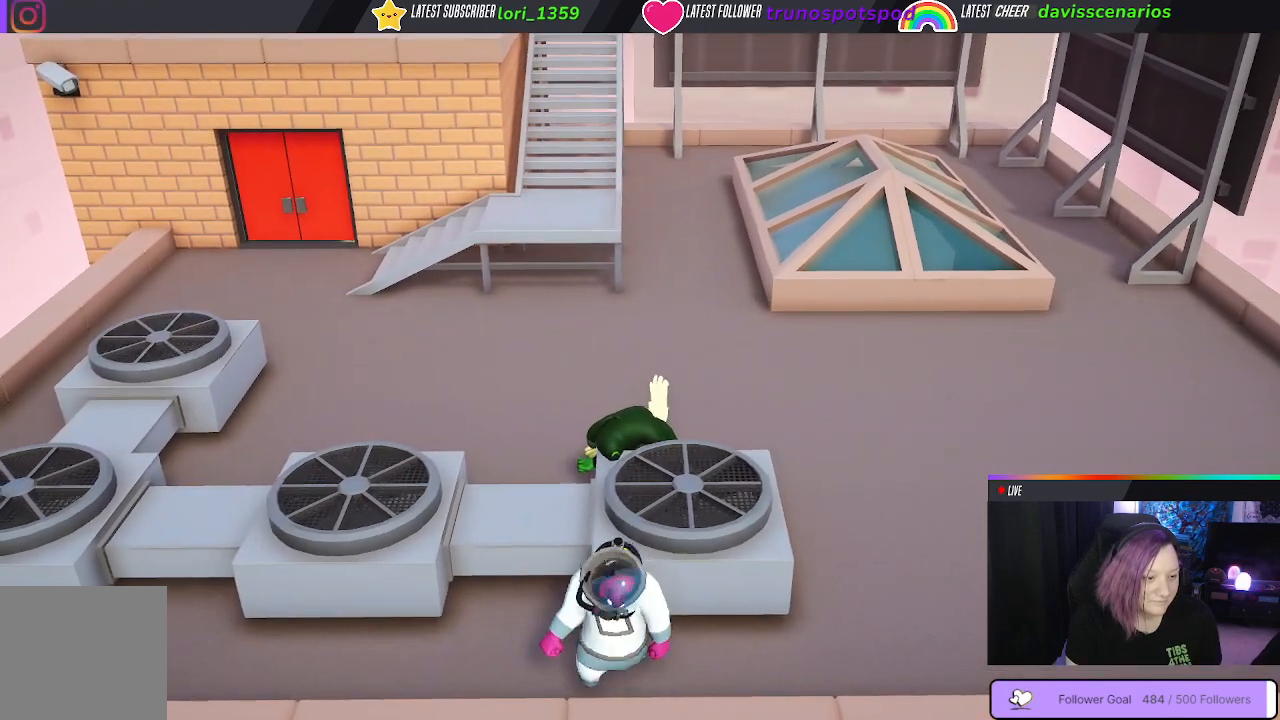
{"buttons": [], "left_stick": "up-right", "right_stick": "center", "events": [[167, "left_stick", "up-right"], [300, "left_stick", "right"], [417, "left_stick", "up-right"]]}
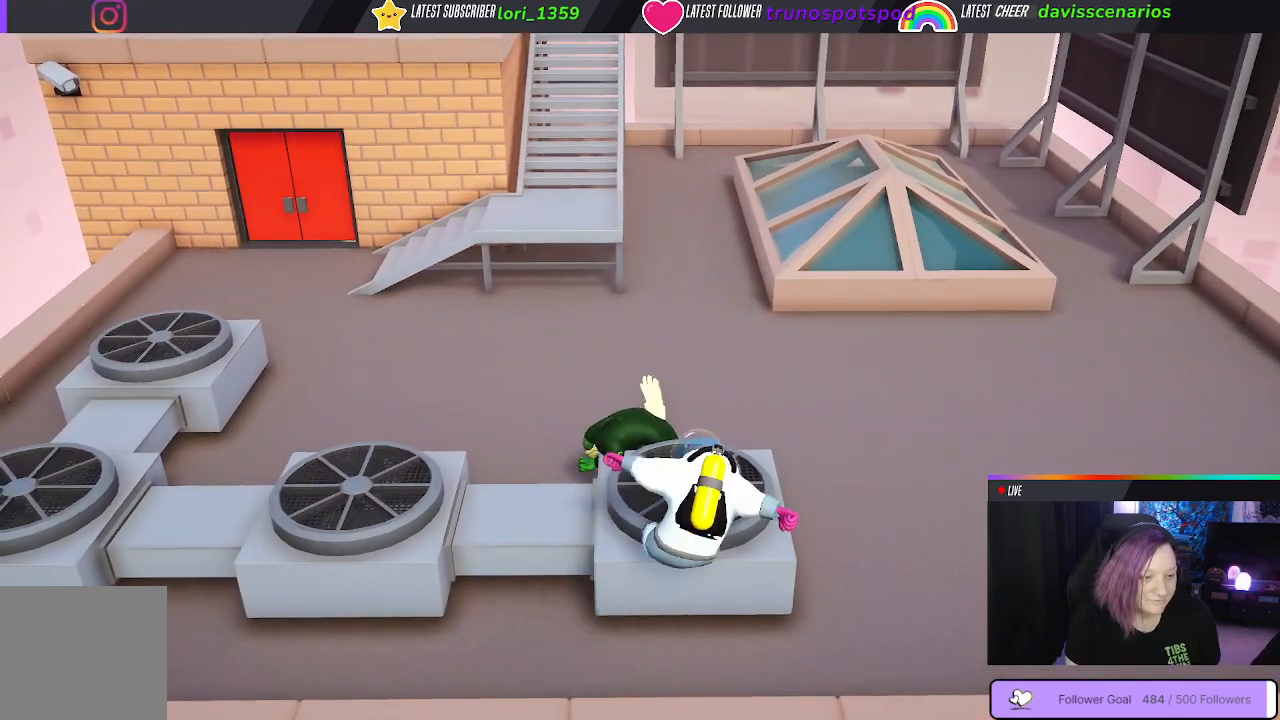
{"buttons": [], "left_stick": "up-right", "right_stick": "left", "events": [[450, "right_stick", "left"]]}
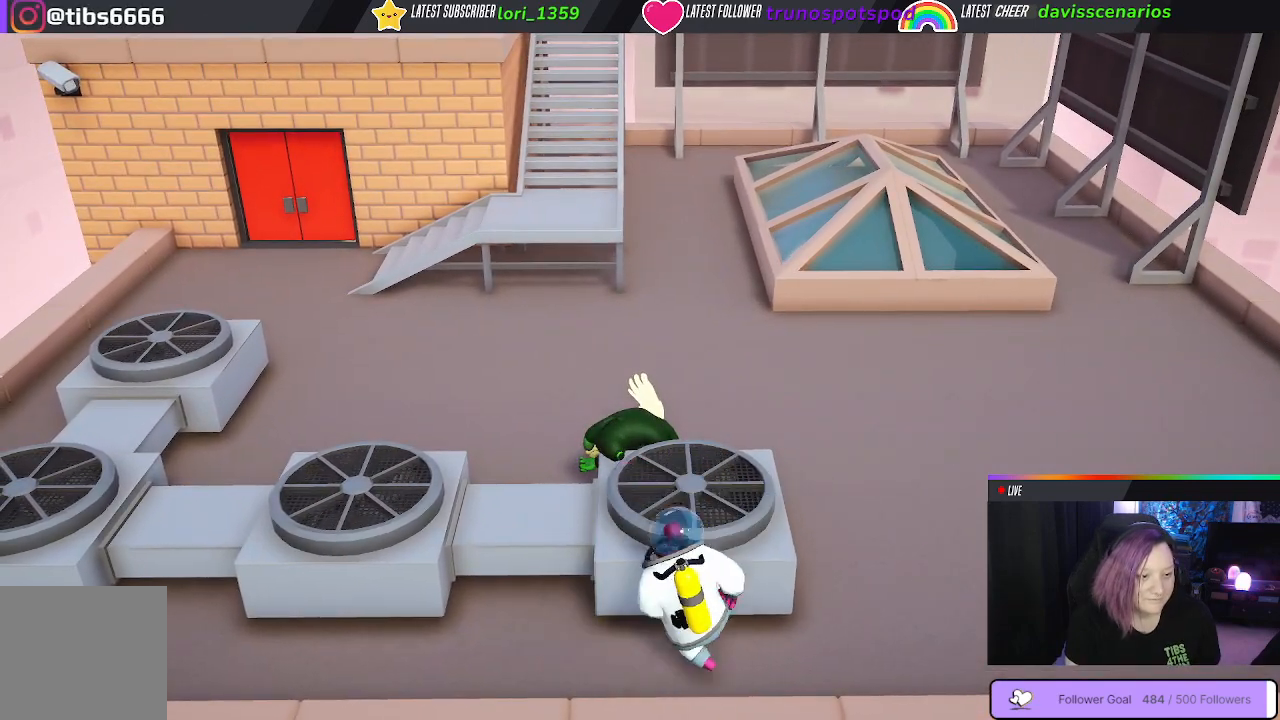
{"buttons": [], "left_stick": "up-right", "right_stick": "center", "events": [[200, "right_stick", "center"], [217, "left_stick", "right"], [450, "left_stick", "up-right"]]}
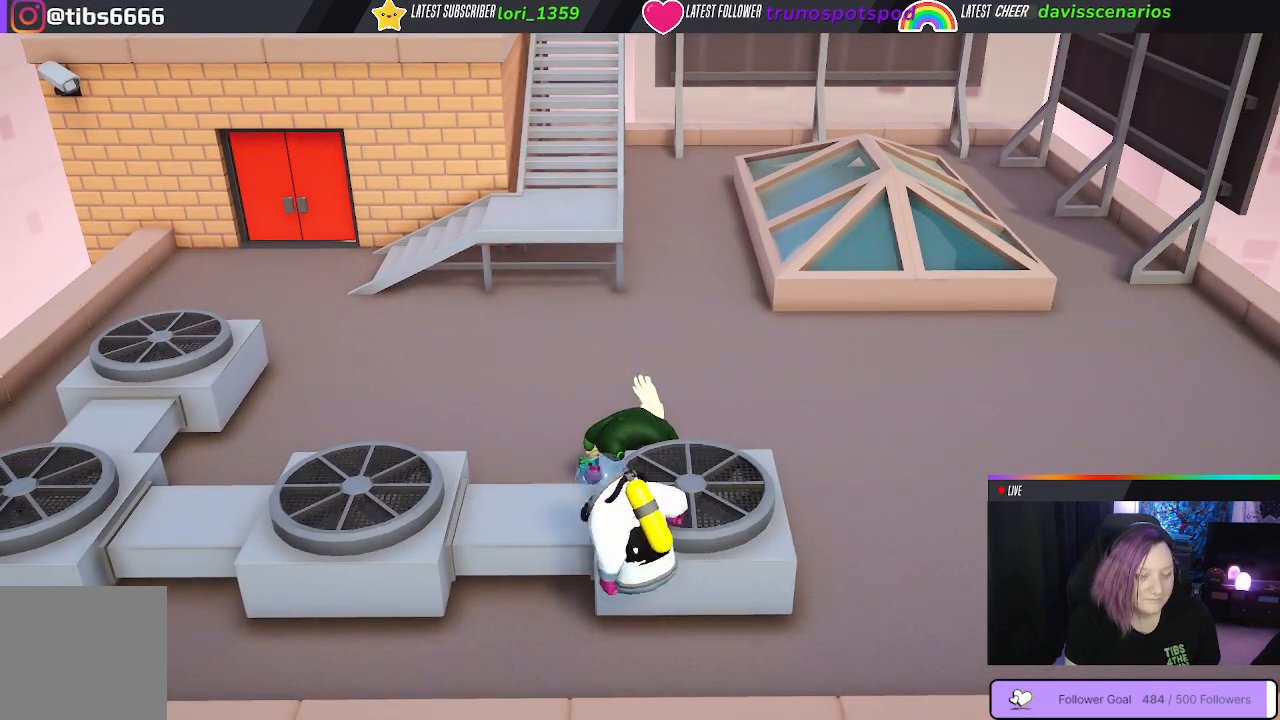
{"buttons": [], "left_stick": "up", "right_stick": "center", "events": [[100, "left_stick", "up"]]}
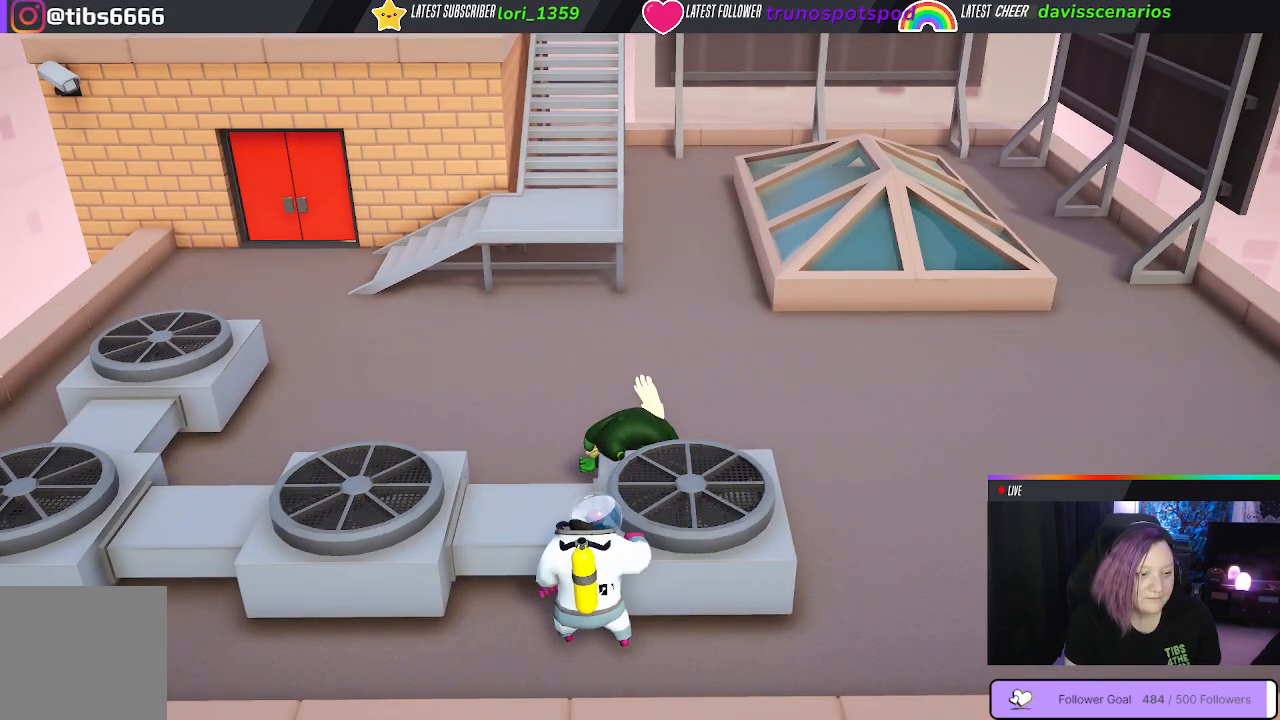
{"buttons": [], "left_stick": "up-right", "right_stick": "center", "events": [[150, "left_stick", "up-right"]]}
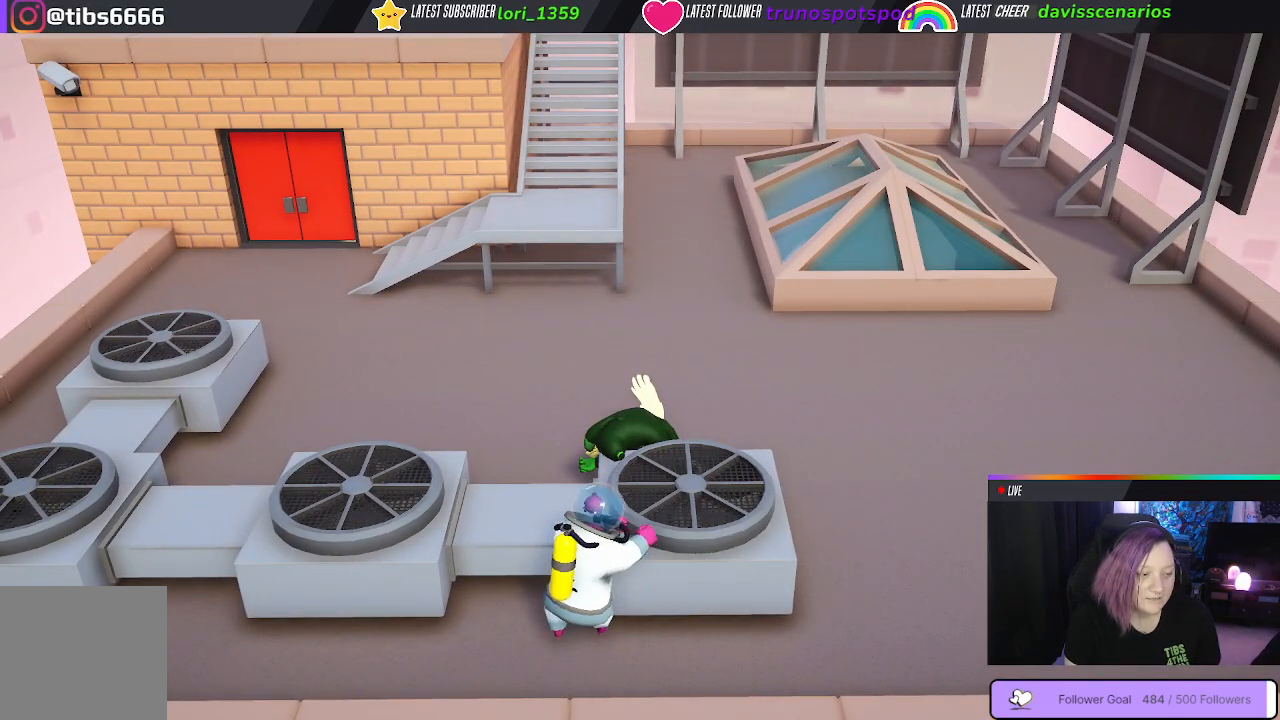
{"buttons": [], "left_stick": "up-right", "right_stick": "center", "events": []}